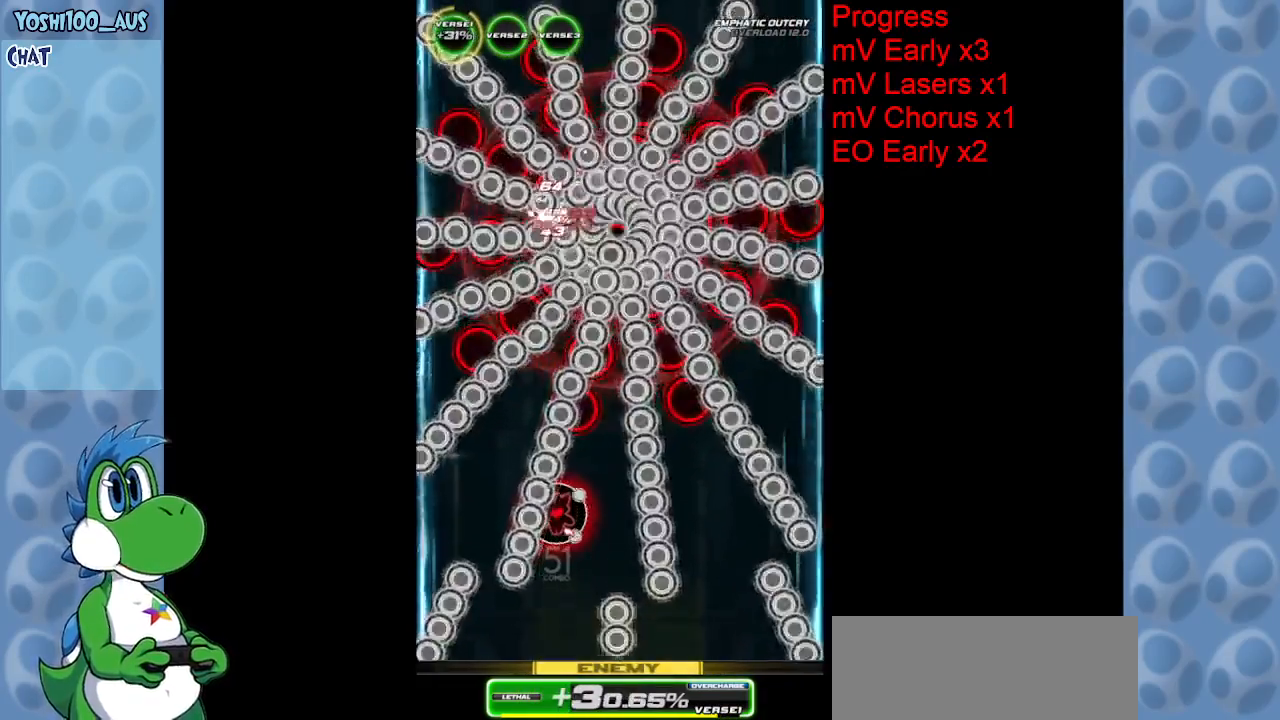
Gameplay with keyboard; each line is a JSON object with the keys held at the frame after it. "events" lists presses ("down") and releases ("up") of "c", "down", "left", "right", "up", "x" and "z" between this image and that frame as [ms after this image, input, new state], when the widget could be followed in between. No other keys are recorded. Mouse input is not recorded.
{"keys": ["down"], "events": [[100, "down", "down"], [200, "z", "down"], [383, "z", "up"]]}
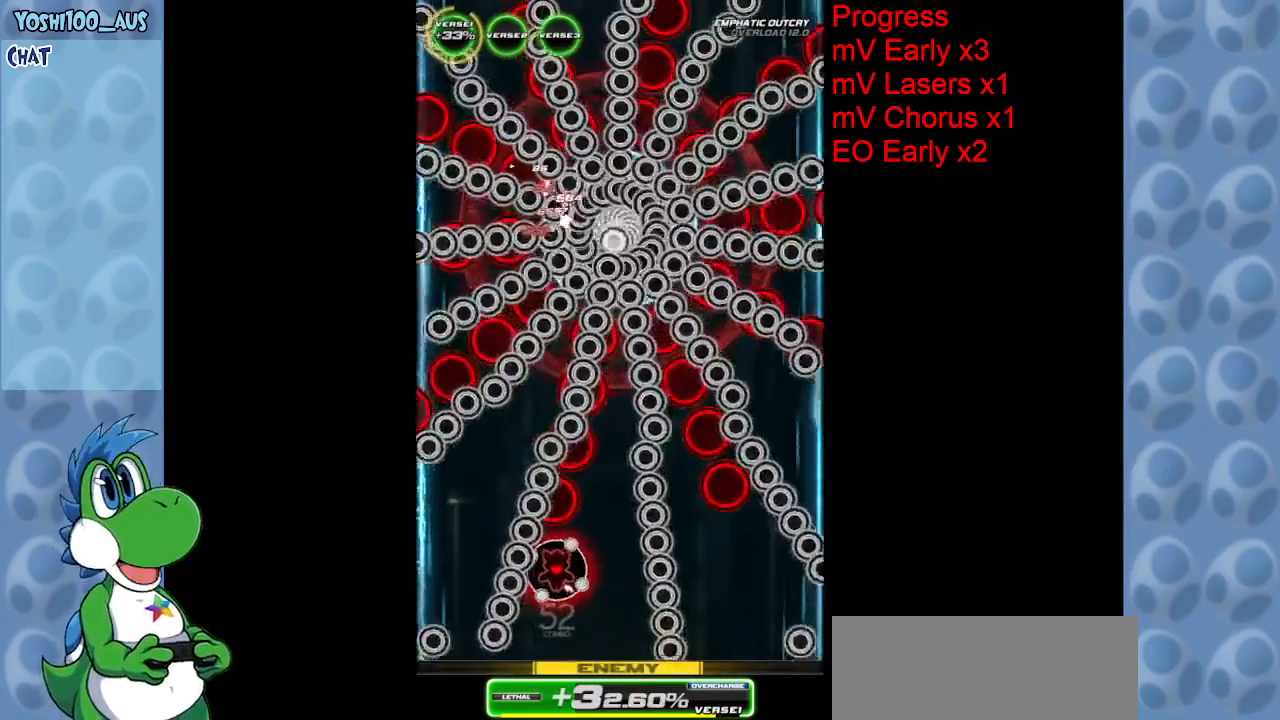
{"keys": ["down", "right", "z"], "events": [[117, "z", "down"], [250, "z", "up"], [400, "right", "down"], [433, "z", "down"]]}
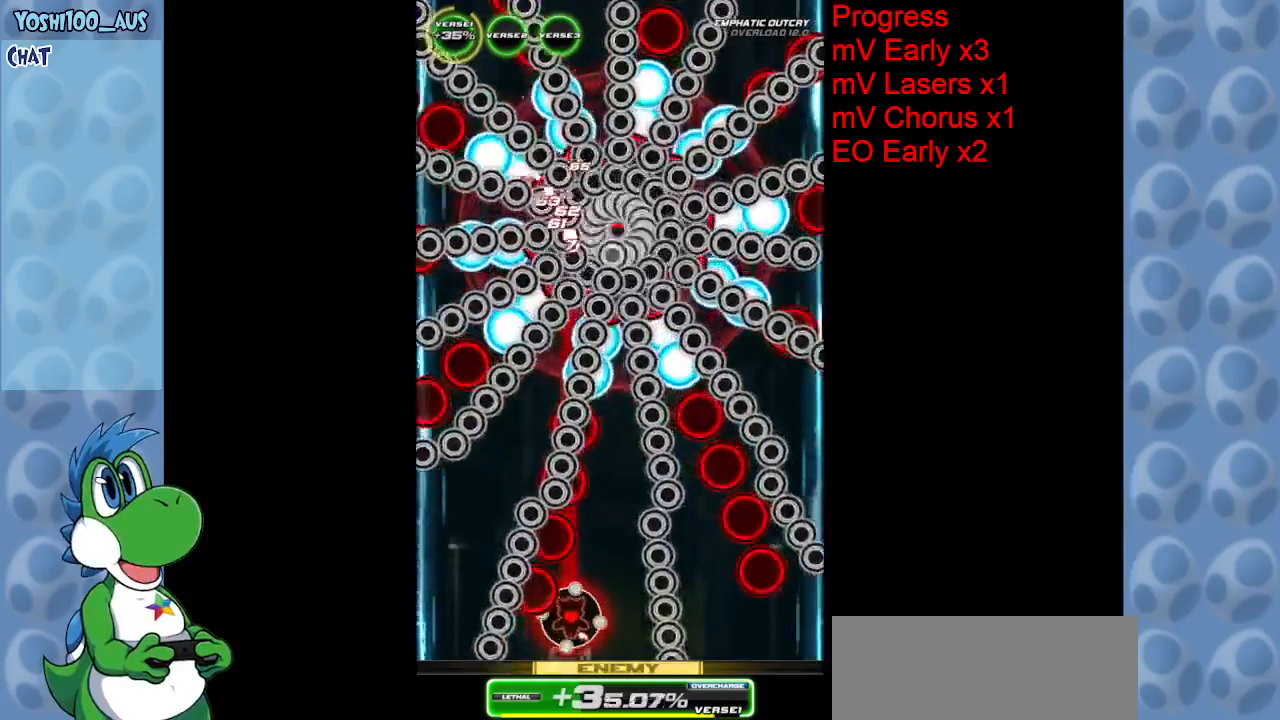
{"keys": ["z"], "events": [[83, "right", "up"], [133, "down", "up"], [133, "z", "up"], [317, "z", "down"]]}
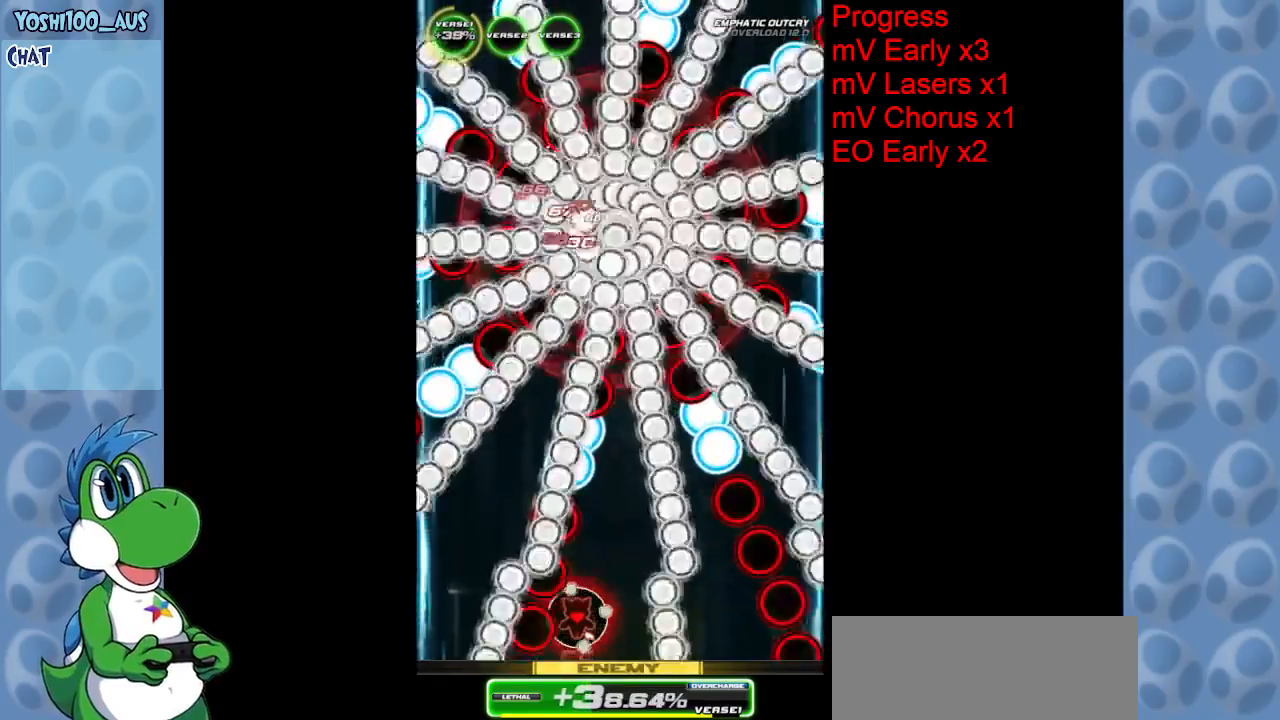
{"keys": [], "events": [[17, "z", "up"], [233, "z", "down"], [383, "z", "up"]]}
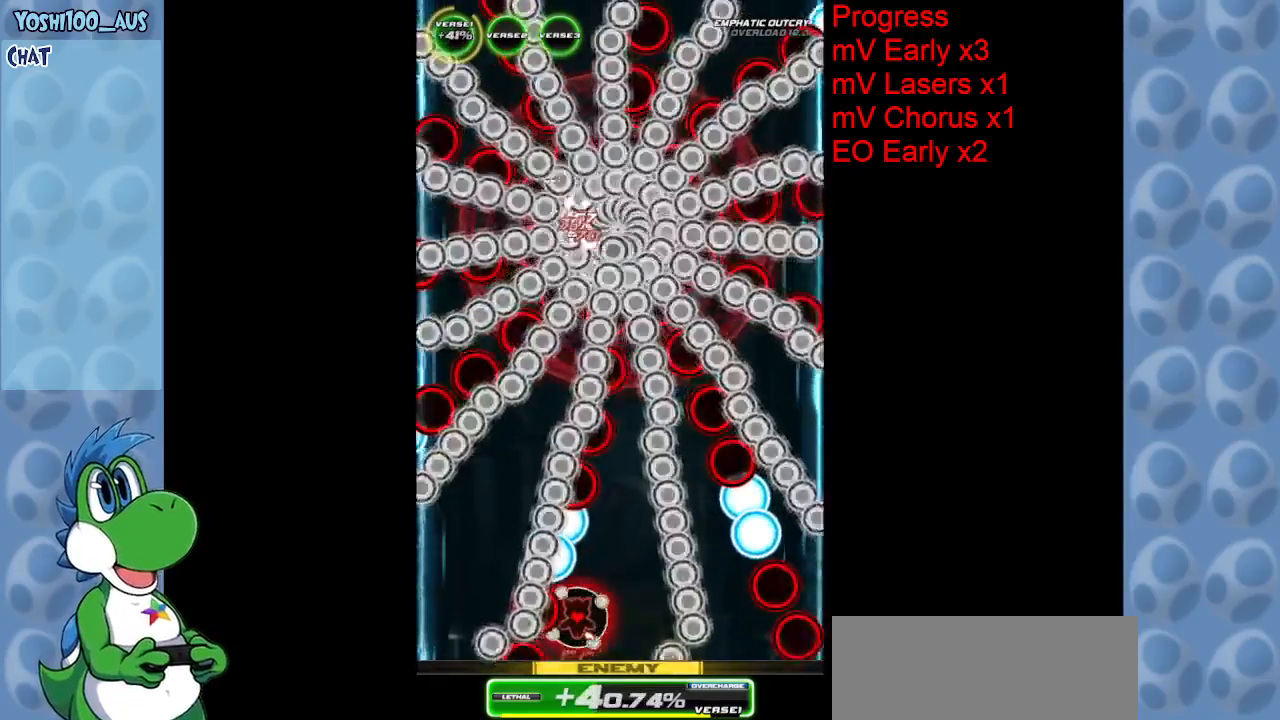
{"keys": [], "events": [[167, "z", "down"], [217, "right", "down"], [350, "z", "up"], [400, "right", "up"]]}
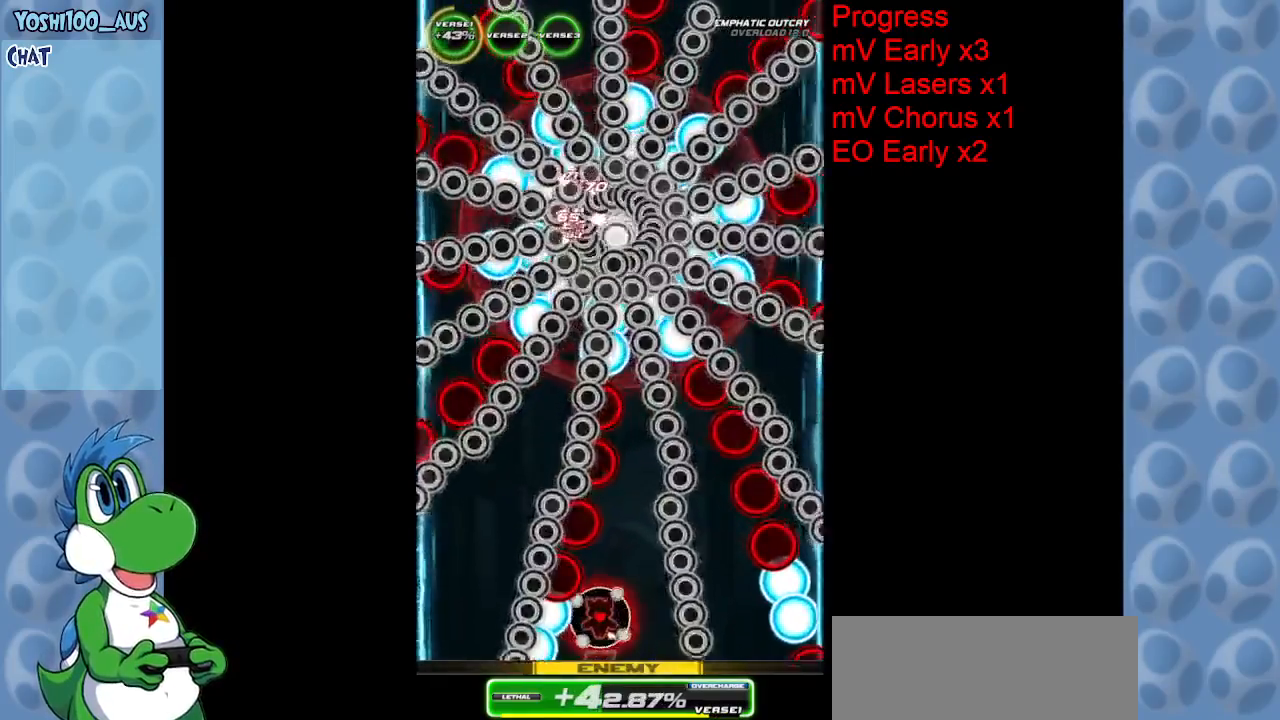
{"keys": ["right", "z"], "events": [[83, "z", "down"], [217, "z", "up"], [450, "right", "down"], [450, "z", "down"]]}
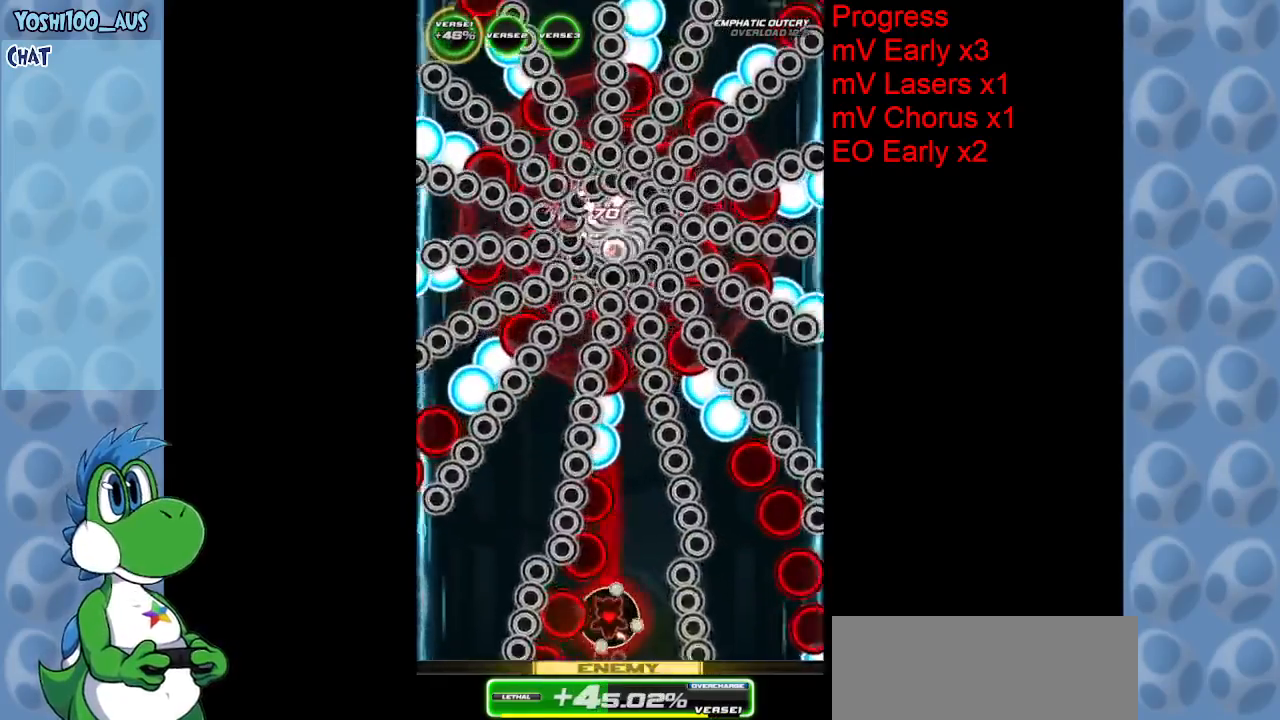
{"keys": ["up", "z"], "events": [[50, "up", "down"], [100, "z", "up"], [383, "z", "down"], [433, "right", "up"]]}
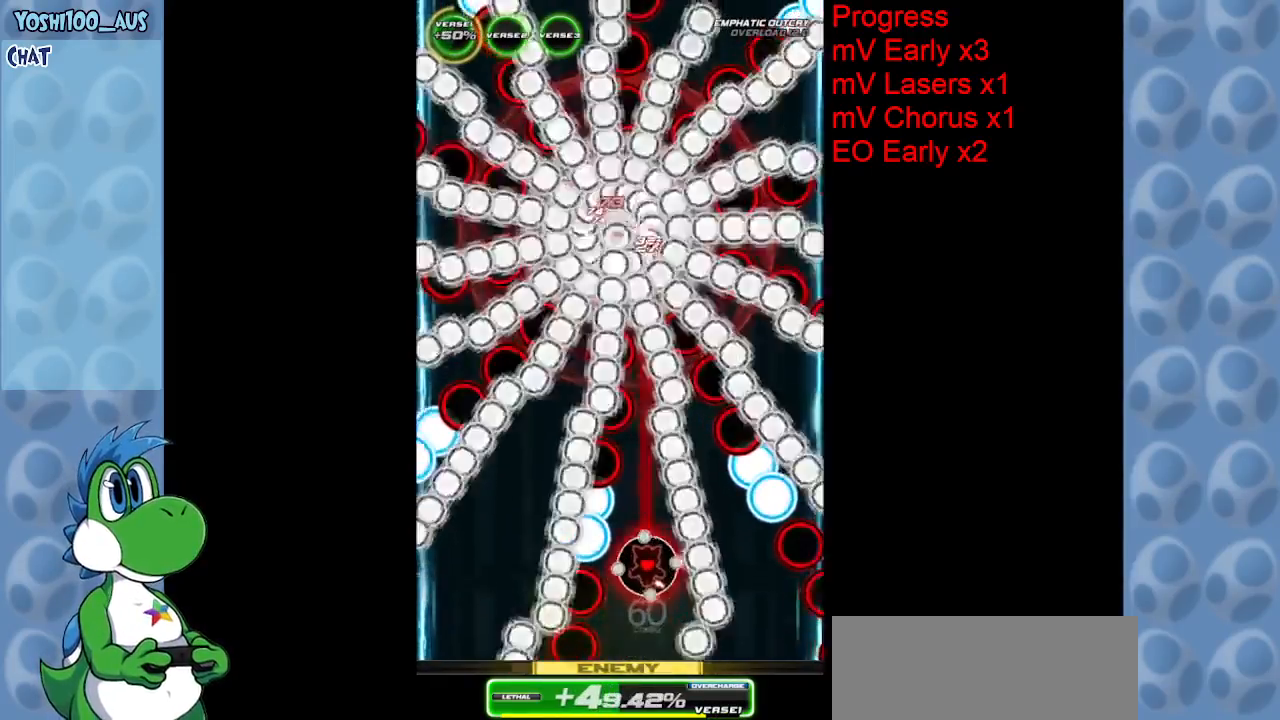
{"keys": [], "events": [[33, "z", "up"], [300, "z", "down"], [450, "up", "up"], [500, "z", "up"]]}
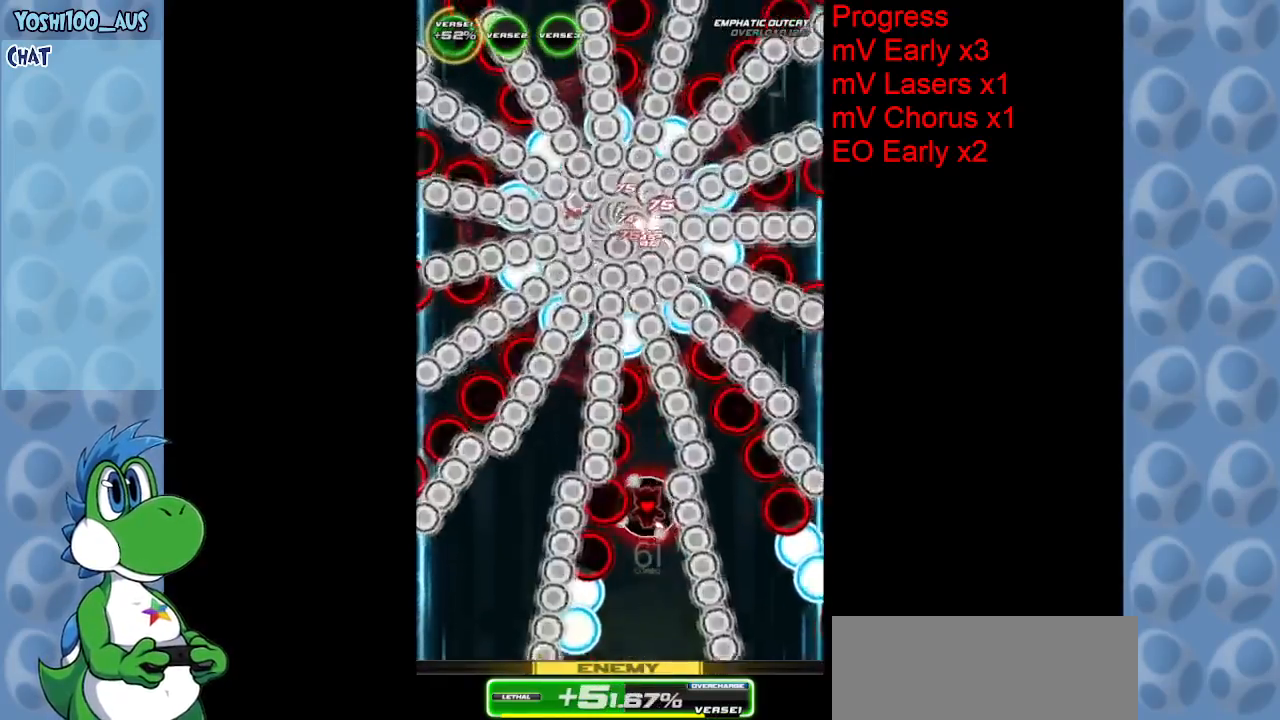
{"keys": ["down"], "events": [[83, "right", "down"], [183, "z", "down"], [233, "right", "up"], [317, "z", "up"], [417, "down", "down"], [417, "right", "down"], [450, "right", "up"]]}
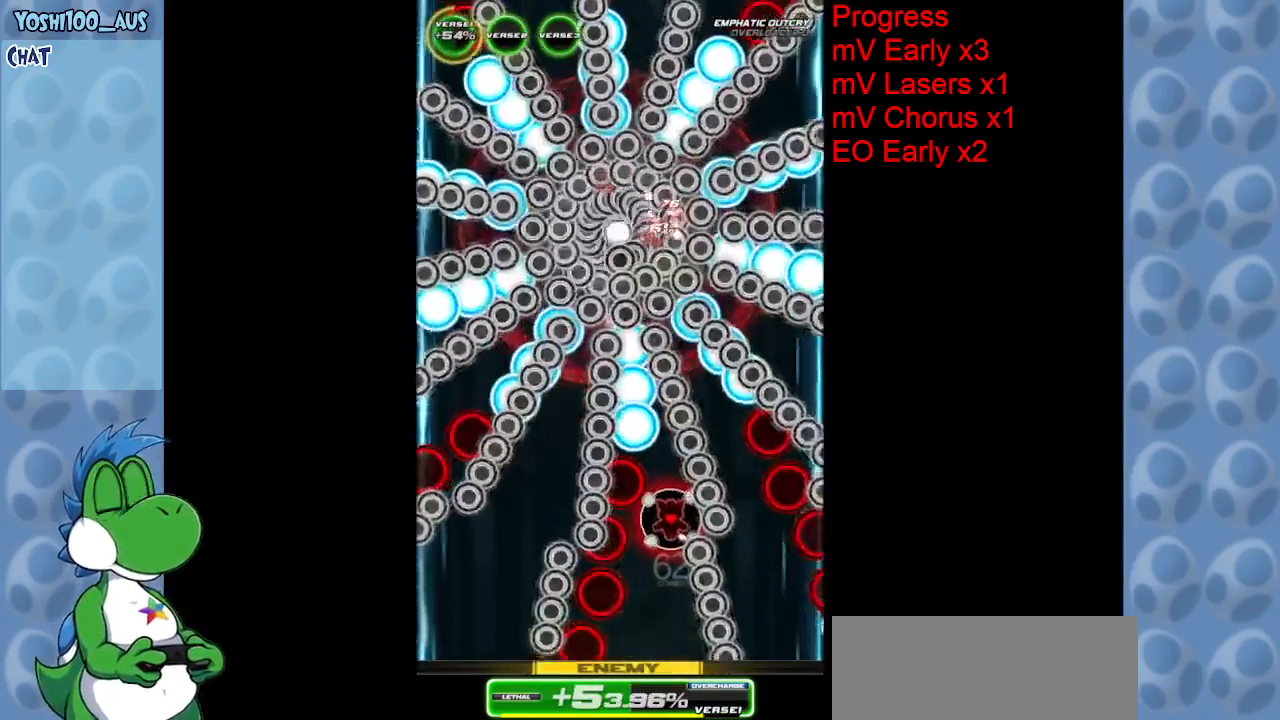
{"keys": ["left"], "events": [[150, "z", "down"], [333, "z", "up"], [383, "down", "up"], [467, "left", "down"]]}
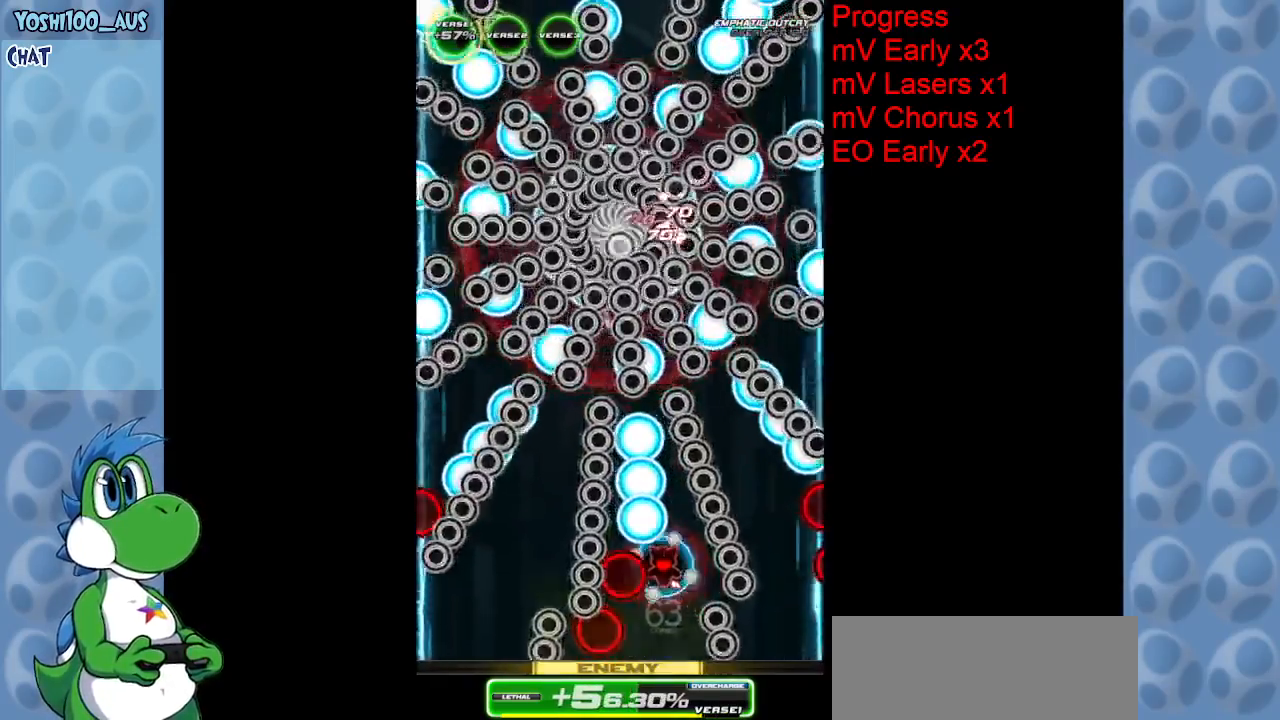
{"keys": ["down", "z"], "events": [[17, "up", "down"], [17, "x", "down"], [117, "left", "up"], [167, "x", "up"], [400, "left", "down"], [400, "up", "up"], [433, "z", "down"], [483, "down", "down"], [483, "left", "up"]]}
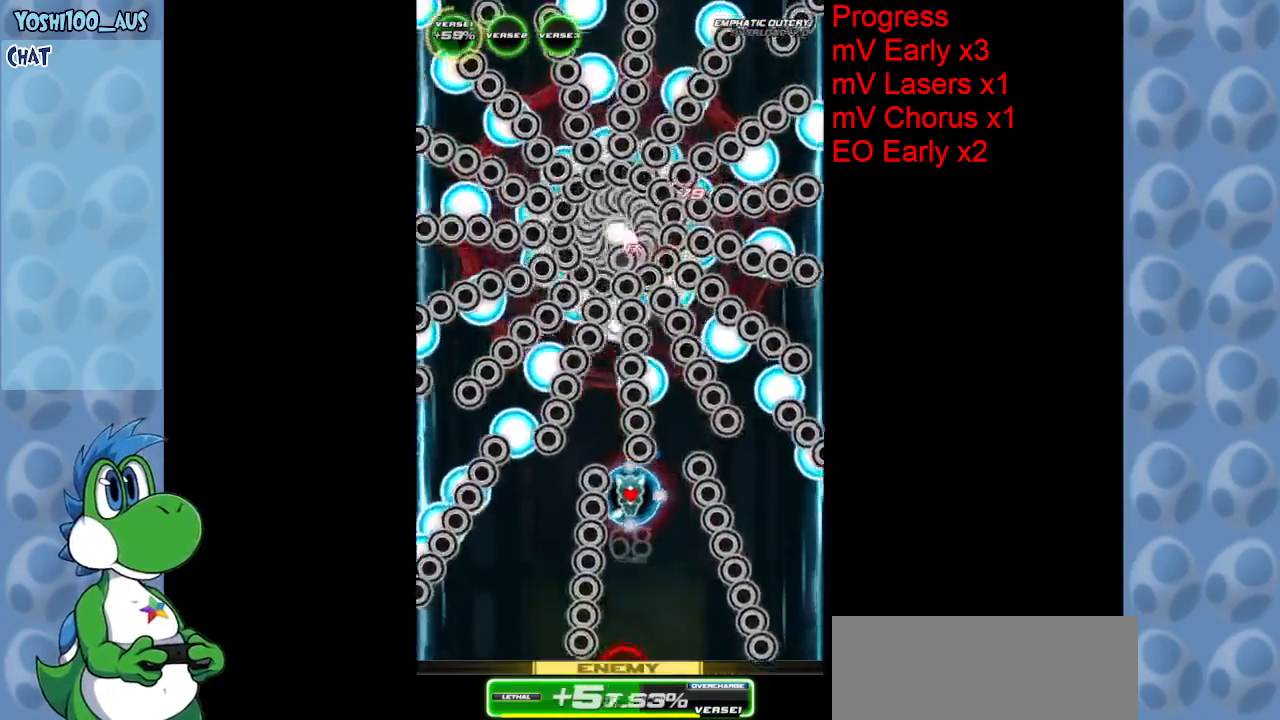
{"keys": ["down", "z"], "events": [[100, "z", "up"], [317, "z", "down"]]}
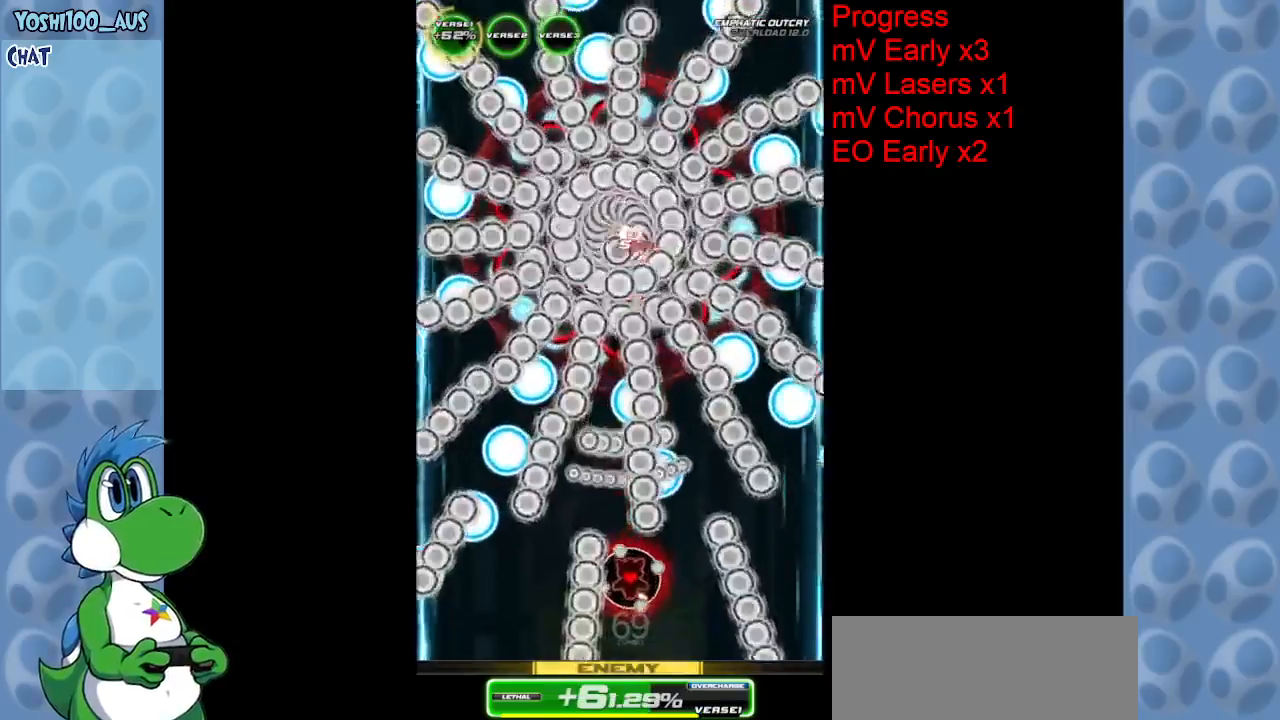
{"keys": [], "events": [[17, "z", "up"], [200, "left", "down"], [250, "z", "down"], [300, "left", "up"], [383, "down", "up"], [383, "z", "up"]]}
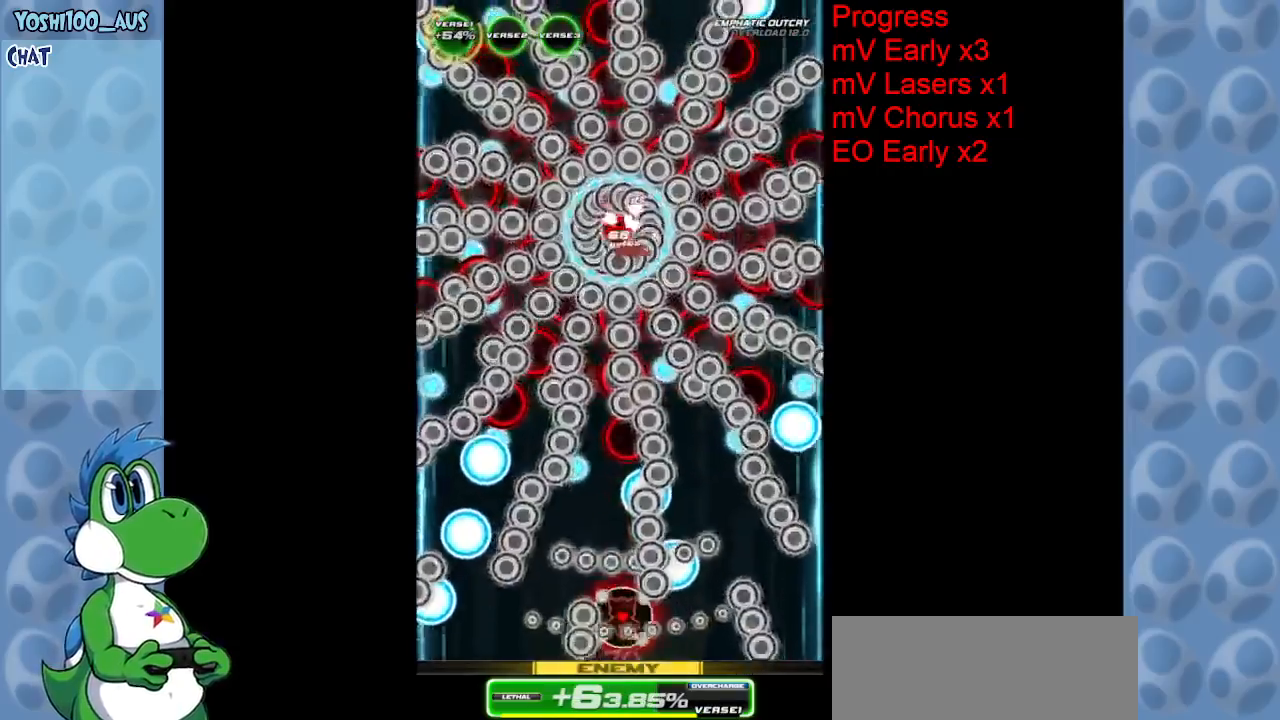
{"keys": ["left"], "events": [[67, "right", "down"], [117, "z", "down"], [167, "right", "up"], [250, "left", "down"], [250, "z", "up"]]}
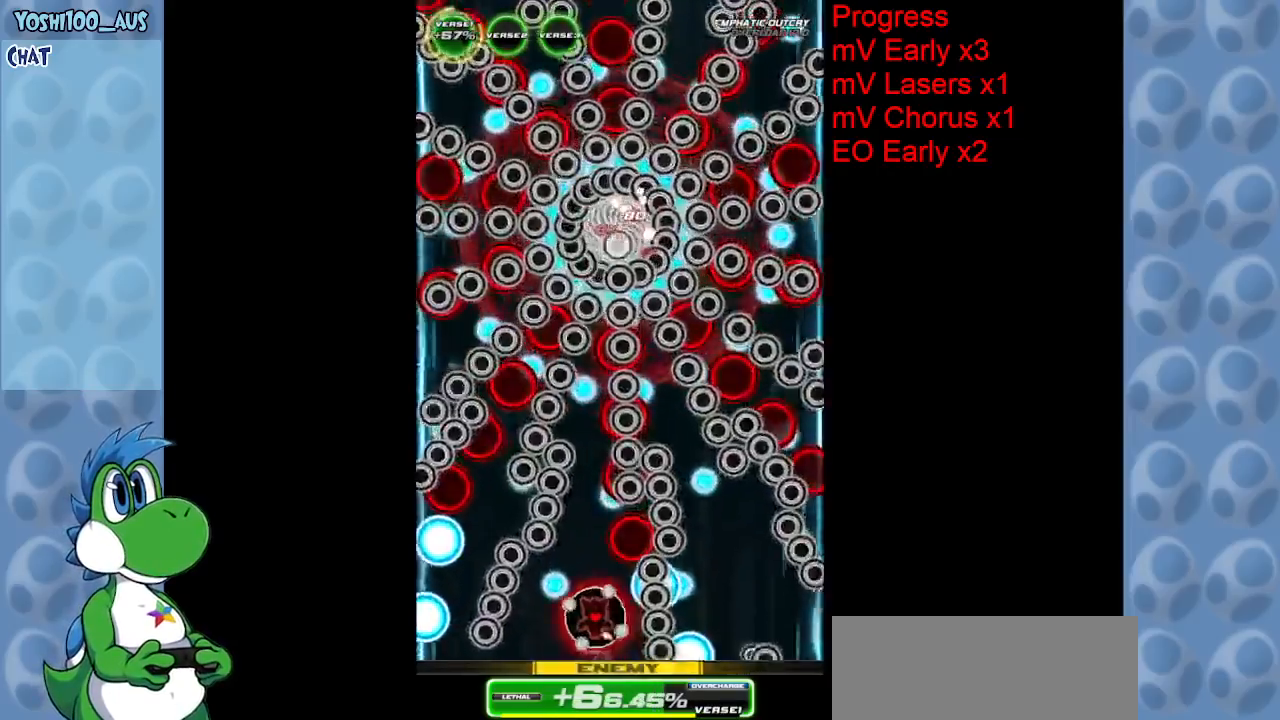
{"keys": ["z"], "events": [[33, "z", "down"], [83, "left", "up"], [183, "z", "up"], [367, "left", "down"], [417, "z", "down"], [450, "left", "up"]]}
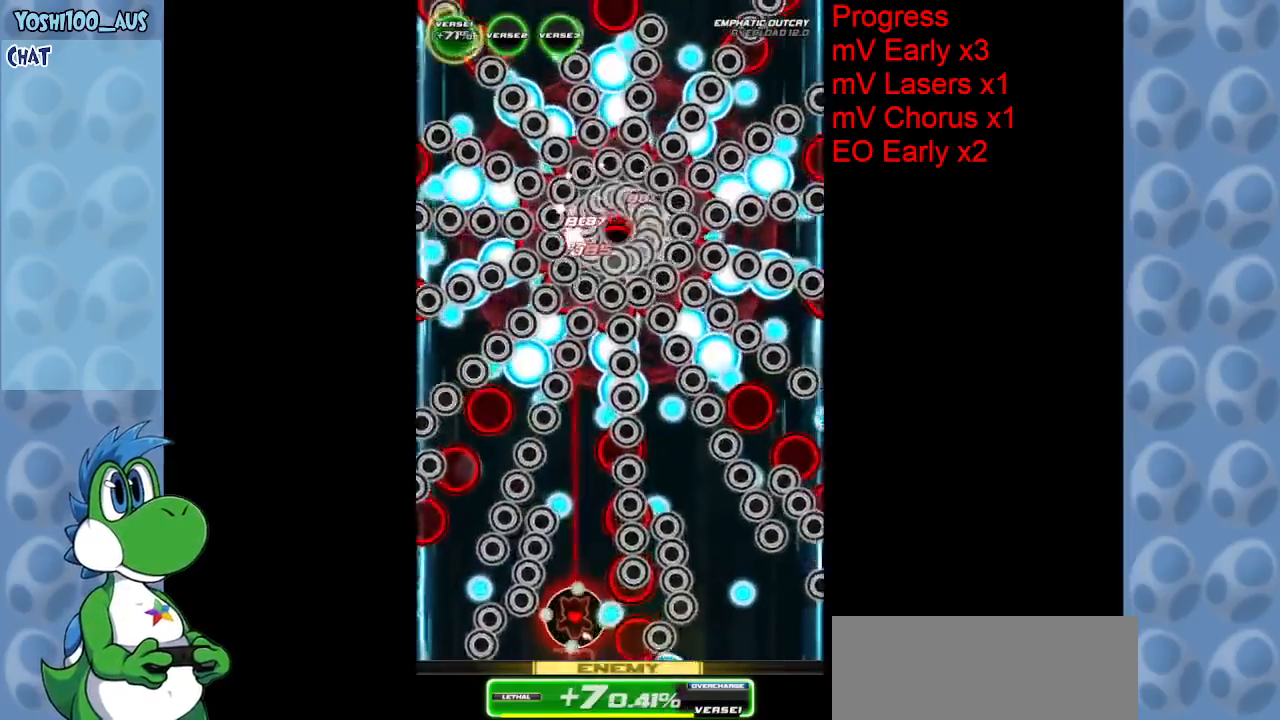
{"keys": ["up"], "events": [[50, "right", "down"], [100, "right", "up"], [100, "z", "up"], [183, "up", "down"], [333, "x", "down"], [483, "x", "up"]]}
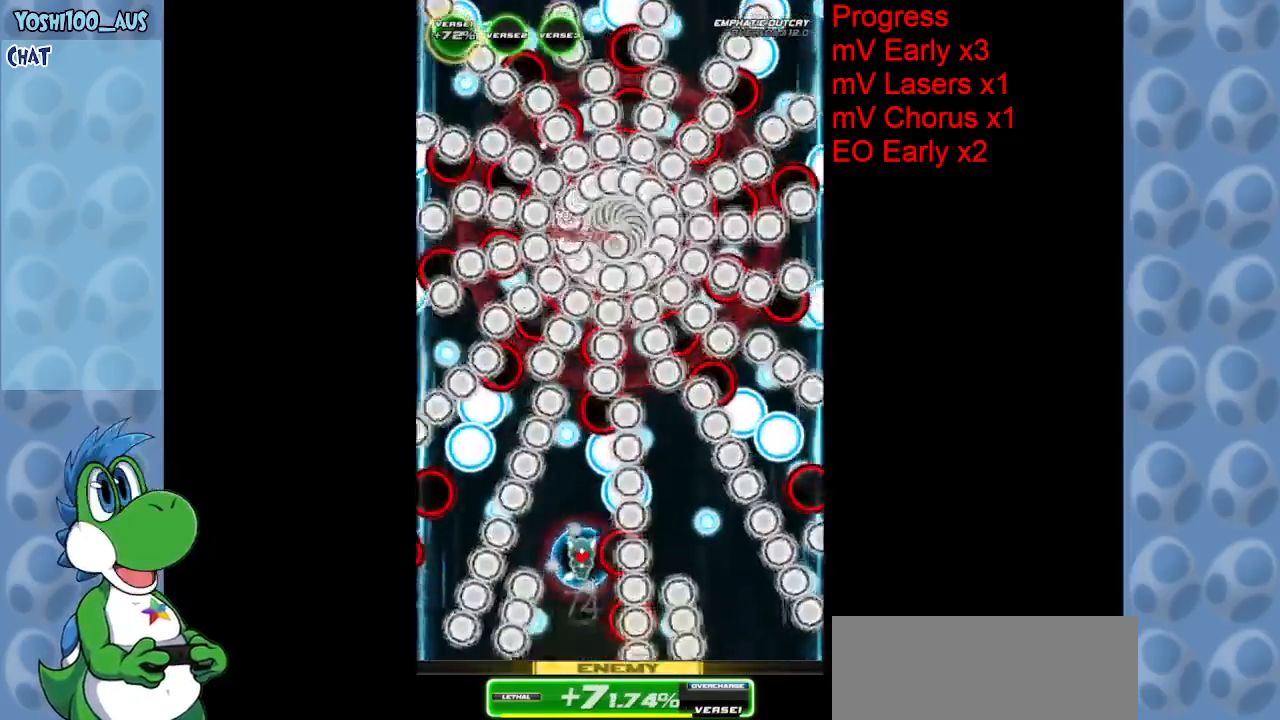
{"keys": ["down"], "events": [[267, "left", "down"], [267, "up", "up"], [267, "z", "down"], [400, "down", "down"], [400, "z", "up"], [433, "left", "up"]]}
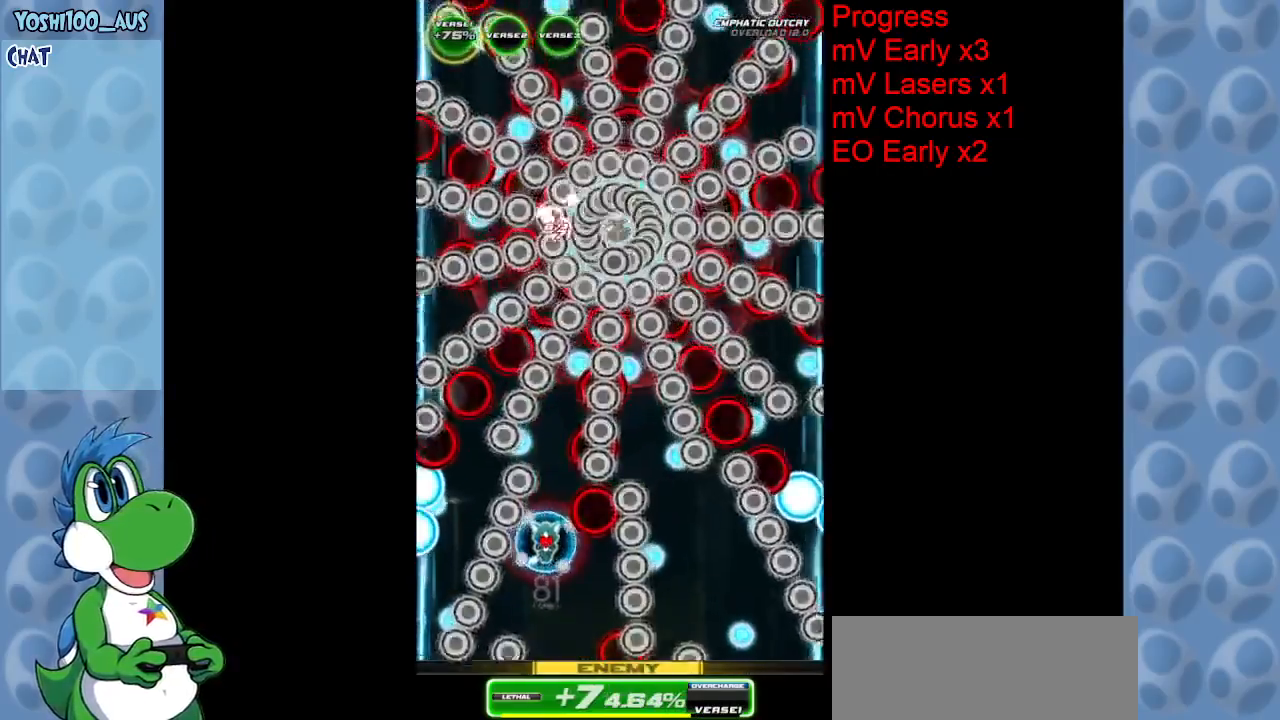
{"keys": ["down"], "events": [[83, "z", "down"], [183, "down", "up"], [233, "z", "up"], [417, "left", "down"], [500, "down", "down"], [500, "left", "up"]]}
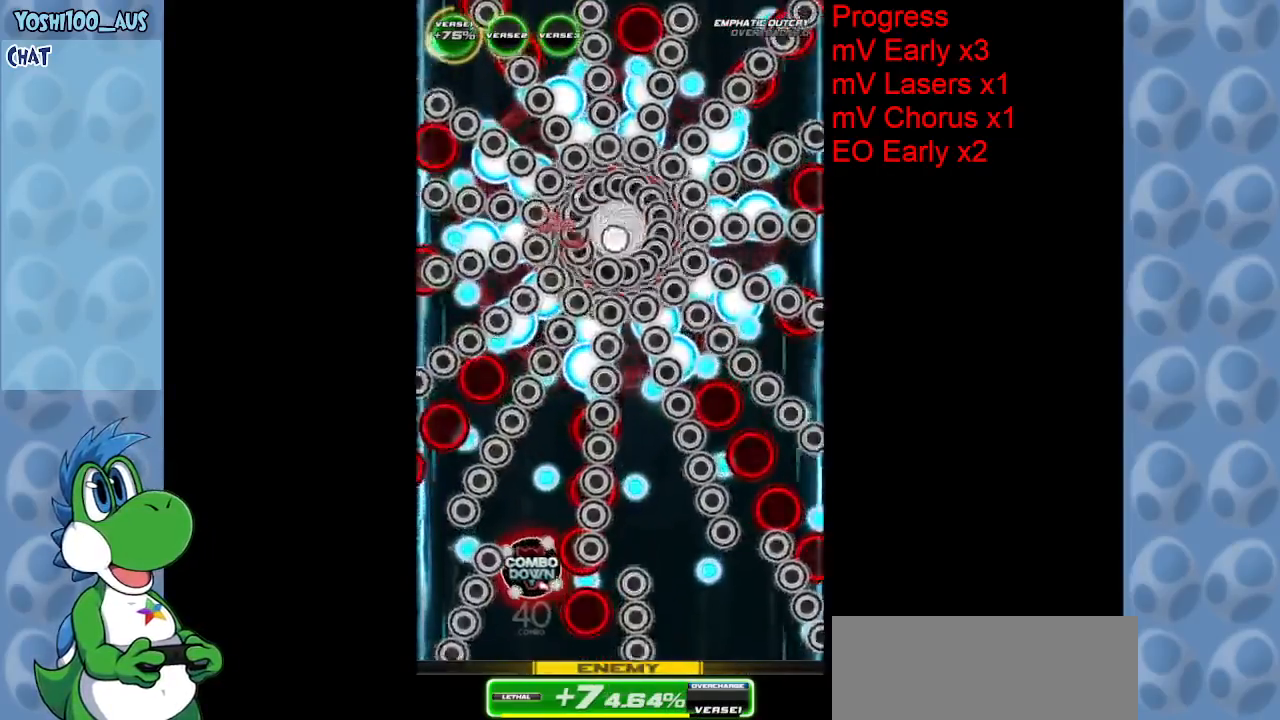
{"keys": ["up"], "events": [[150, "down", "up"], [150, "right", "down"], [150, "x", "down"], [233, "right", "up"], [233, "up", "down"], [283, "x", "up"]]}
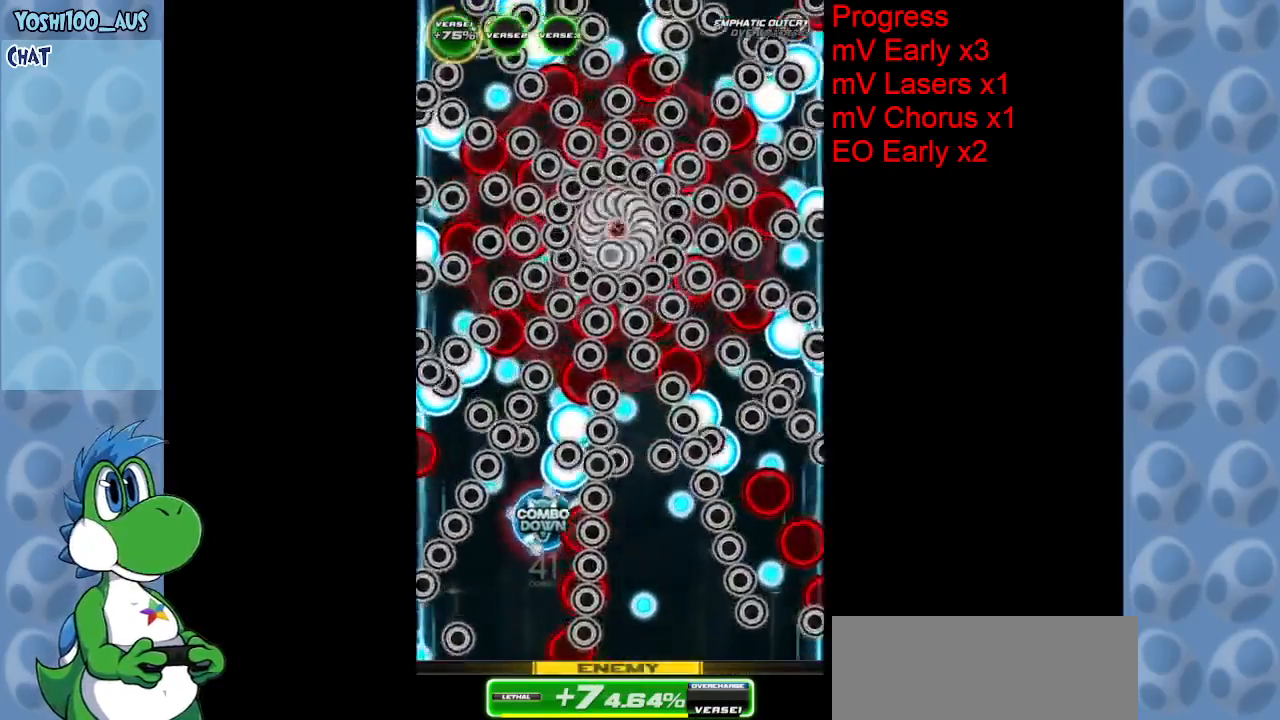
{"keys": ["down", "x"], "events": [[67, "z", "down"], [117, "up", "up"], [200, "z", "up"], [250, "down", "down"], [450, "x", "down"]]}
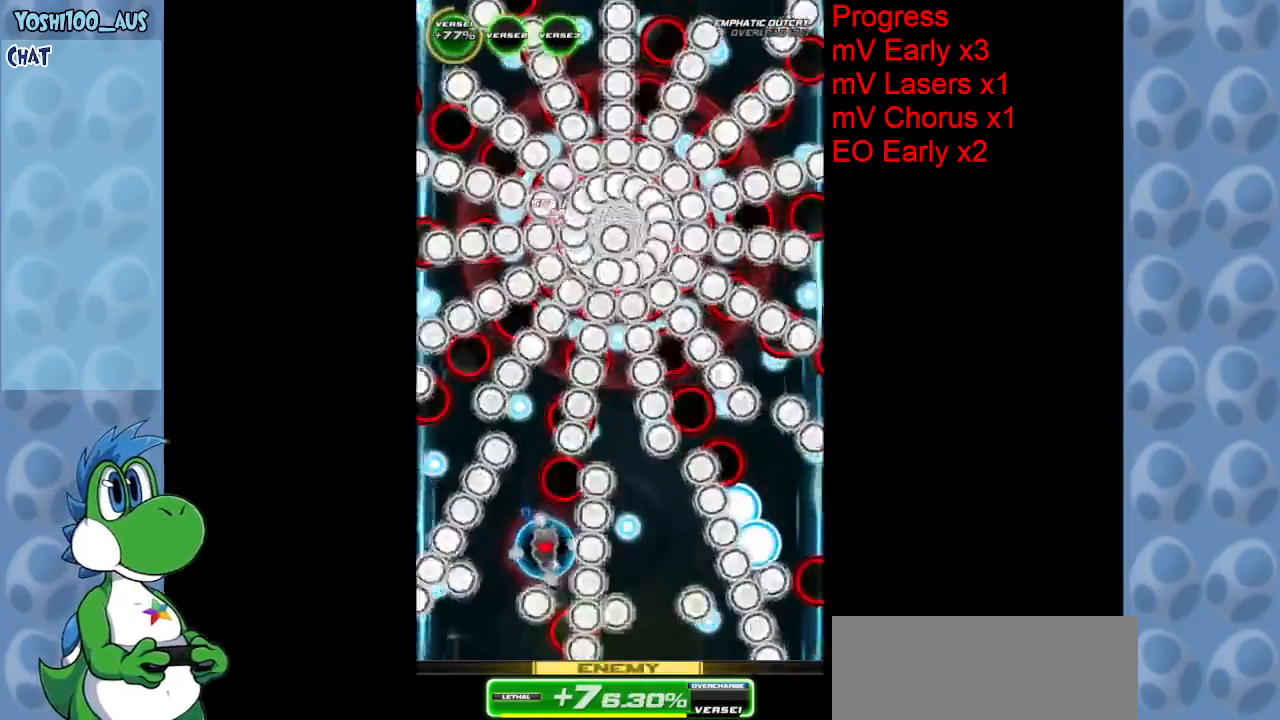
{"keys": ["down"], "events": [[33, "right", "down"], [83, "x", "up"], [183, "down", "up"], [183, "right", "up"], [317, "down", "down"], [367, "z", "down"], [500, "z", "up"]]}
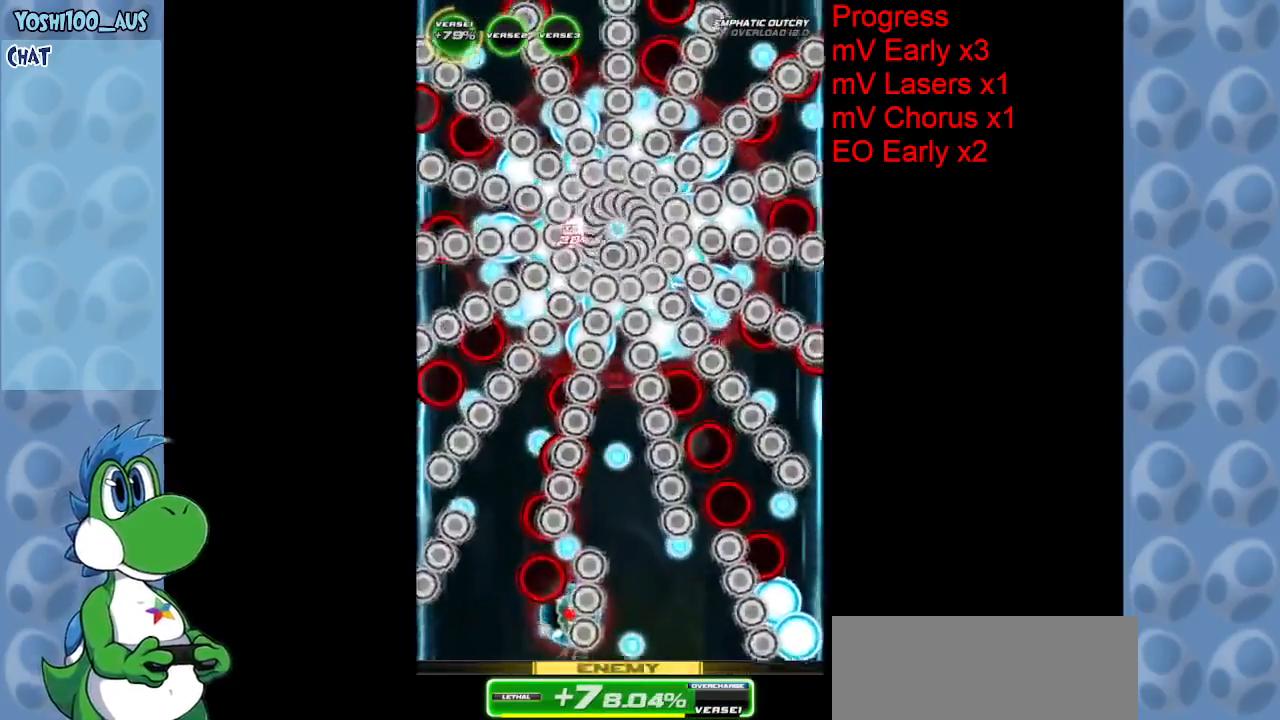
{"keys": ["right", "up"], "events": [[50, "down", "up"], [200, "x", "down"], [333, "up", "down"], [333, "x", "up"], [383, "right", "down"]]}
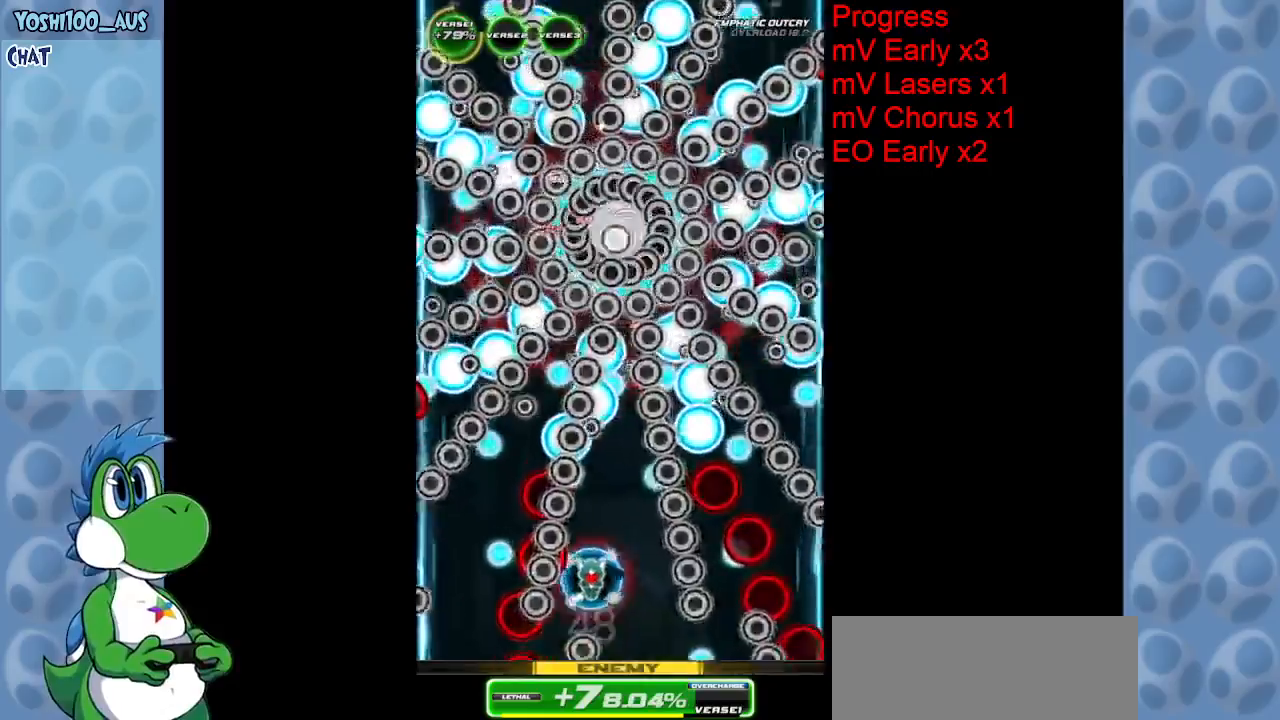
{"keys": [], "events": [[67, "right", "up"], [67, "up", "up"], [167, "z", "down"], [217, "down", "down"], [250, "down", "up"], [300, "right", "down"], [300, "z", "up"], [400, "down", "down"], [400, "right", "up"], [433, "down", "up"]]}
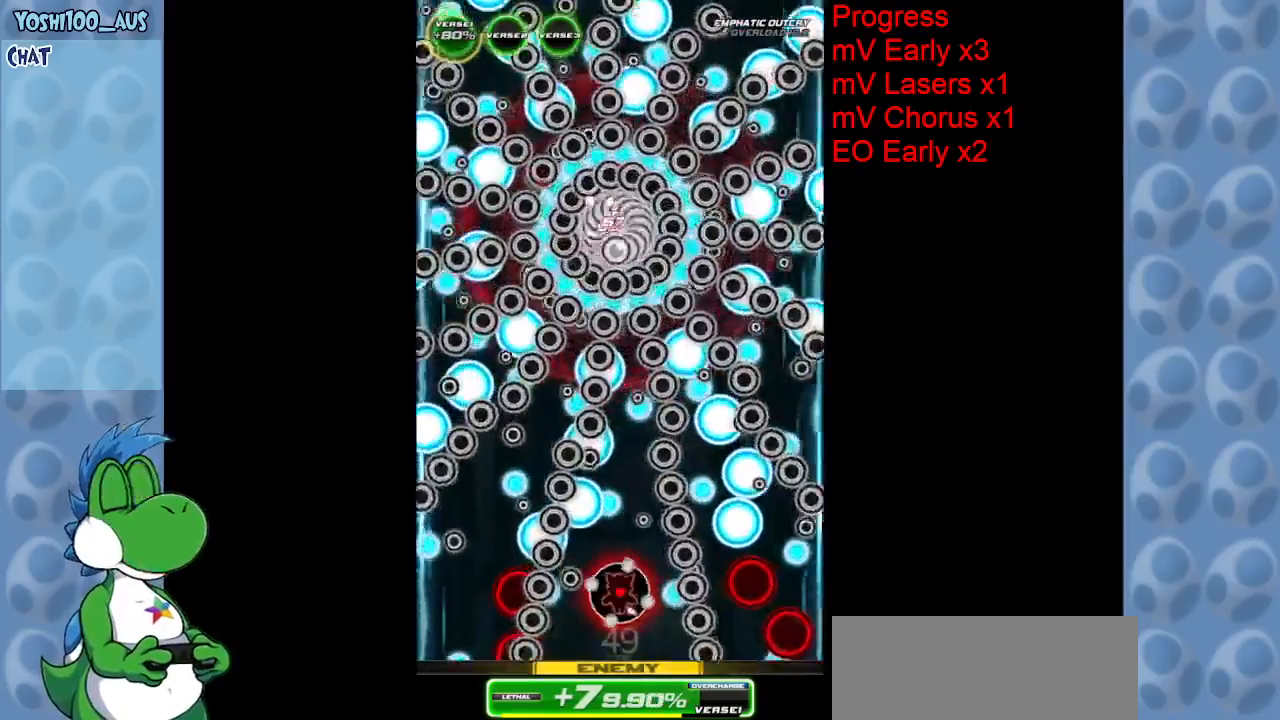
{"keys": ["left", "up", "x"], "events": [[33, "right", "down"], [33, "z", "down"], [133, "down", "down"], [167, "right", "up"], [217, "z", "up"], [267, "down", "up"], [367, "left", "down"], [367, "x", "down"], [417, "up", "down"]]}
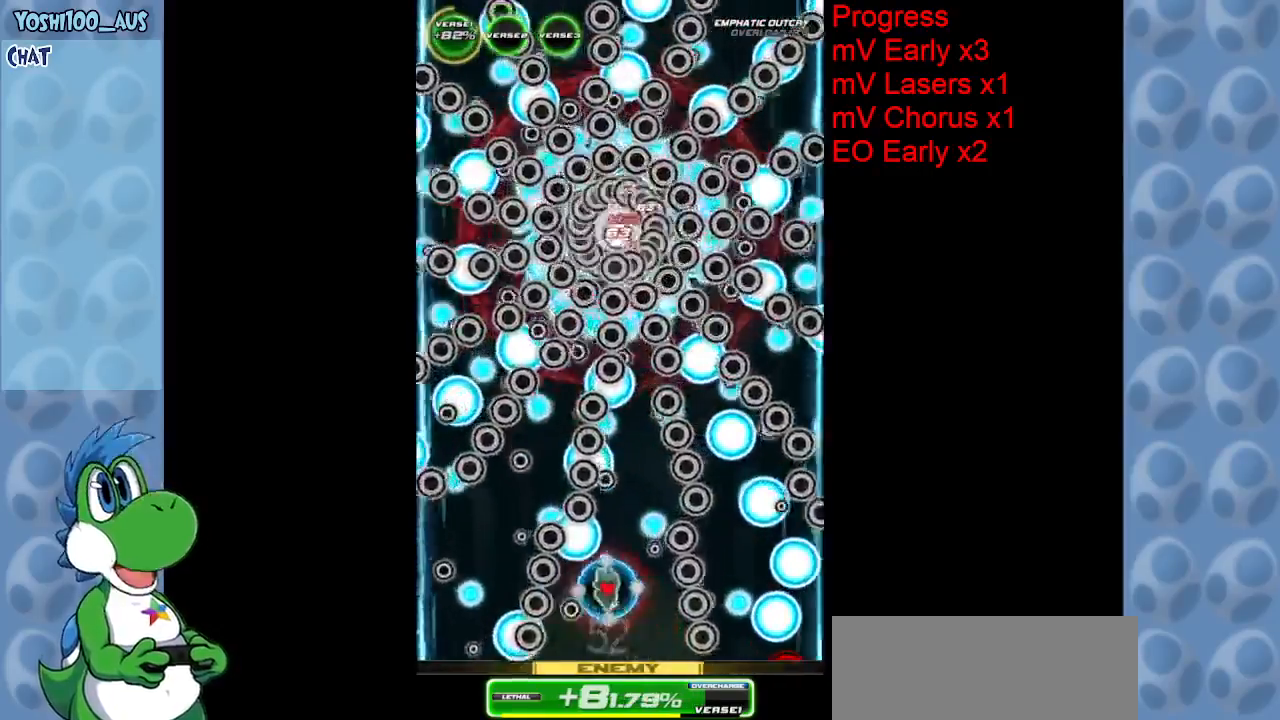
{"keys": ["down", "right"], "events": [[17, "left", "up"], [50, "x", "up"], [100, "right", "down"], [200, "right", "up"], [333, "z", "down"], [383, "right", "down"], [383, "up", "up"], [467, "down", "down"], [467, "z", "up"]]}
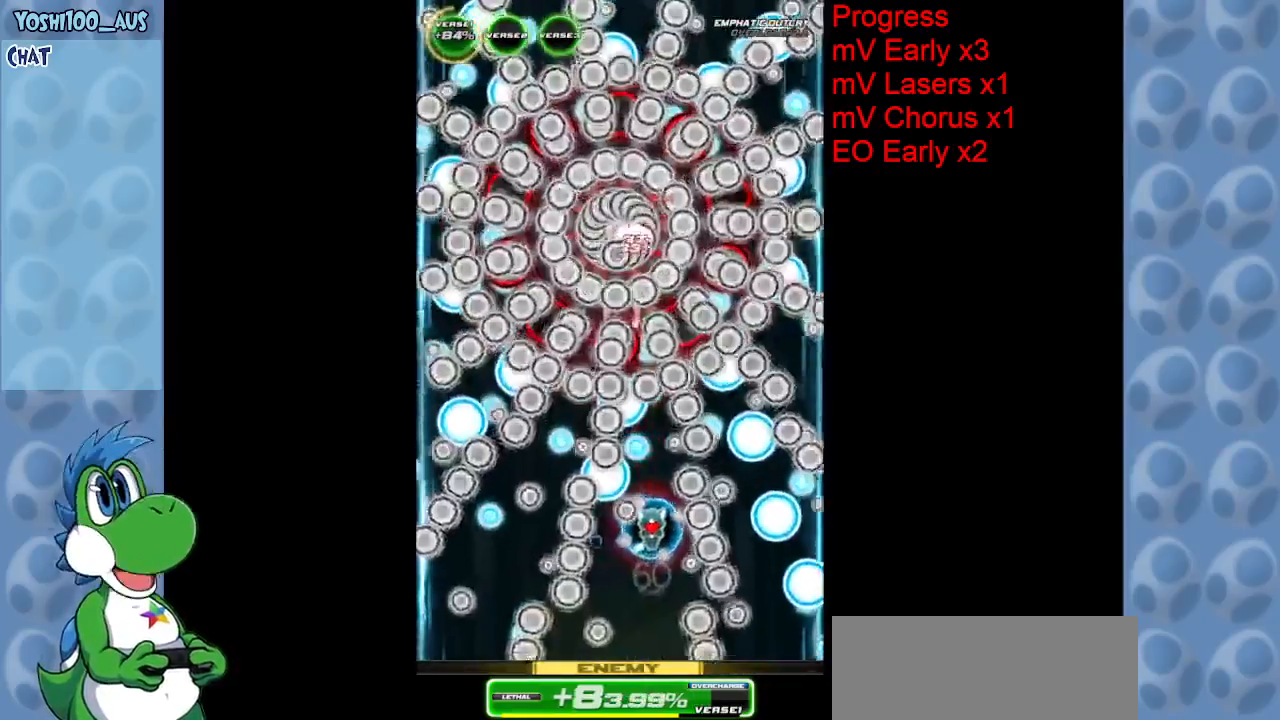
{"keys": ["down"], "events": [[217, "right", "up"], [217, "z", "down"], [300, "left", "down"], [350, "left", "up"], [350, "z", "up"]]}
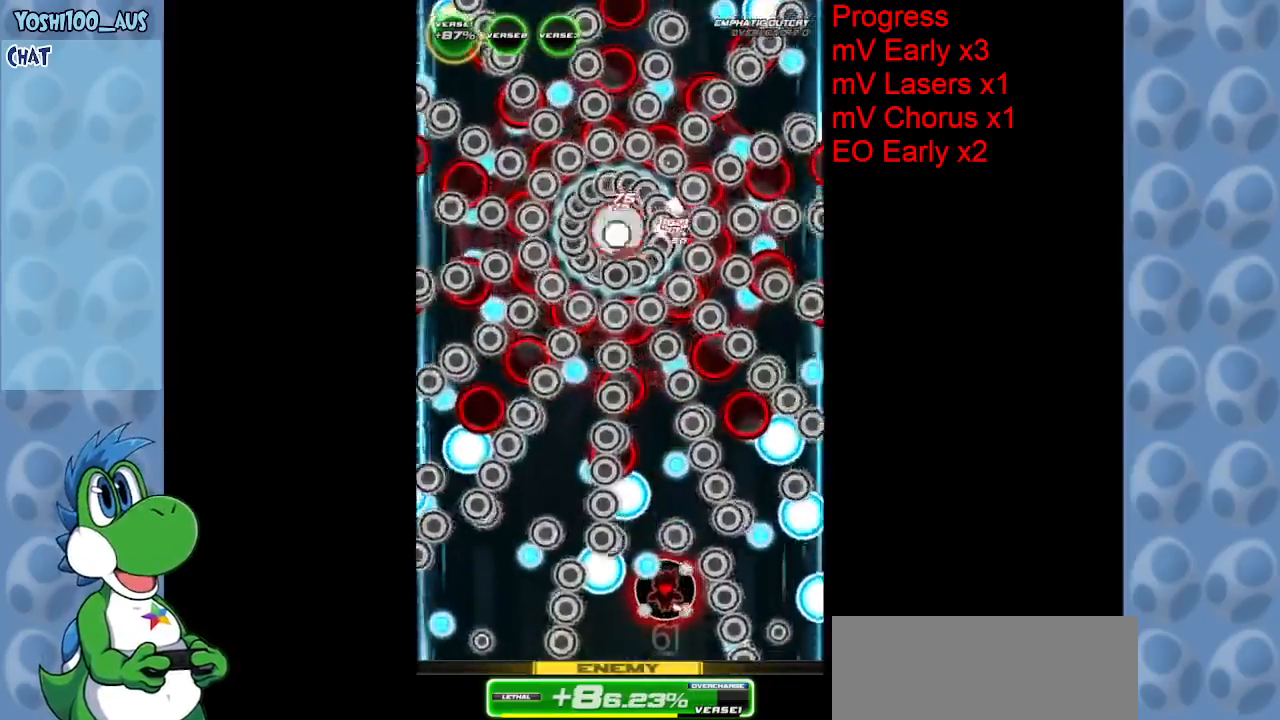
{"keys": ["z"], "events": [[33, "down", "up"], [83, "left", "down"], [83, "x", "down"], [133, "up", "down"], [183, "left", "up"], [217, "x", "up"], [317, "right", "down"], [367, "up", "up"], [417, "right", "up"], [500, "z", "down"]]}
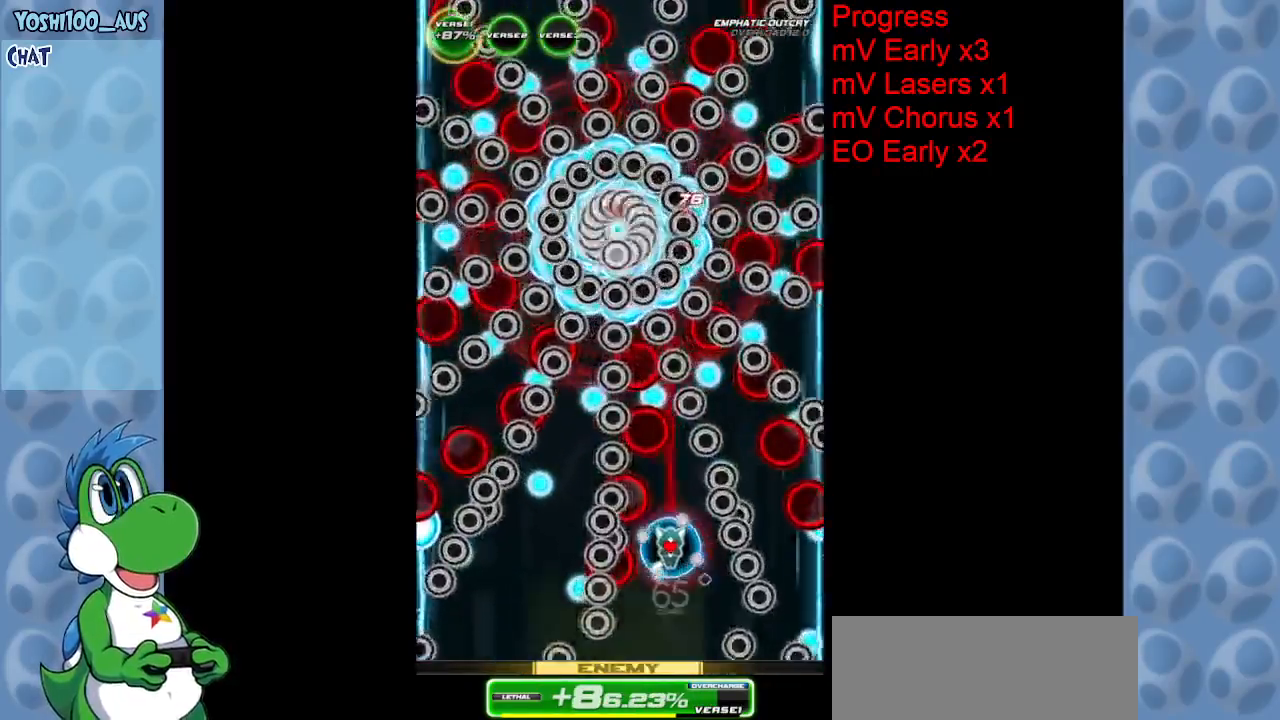
{"keys": ["z"], "events": [[150, "right", "down"], [150, "z", "up"], [233, "down", "down"], [283, "down", "up"], [283, "right", "up"], [433, "right", "down"], [433, "z", "down"], [483, "right", "up"]]}
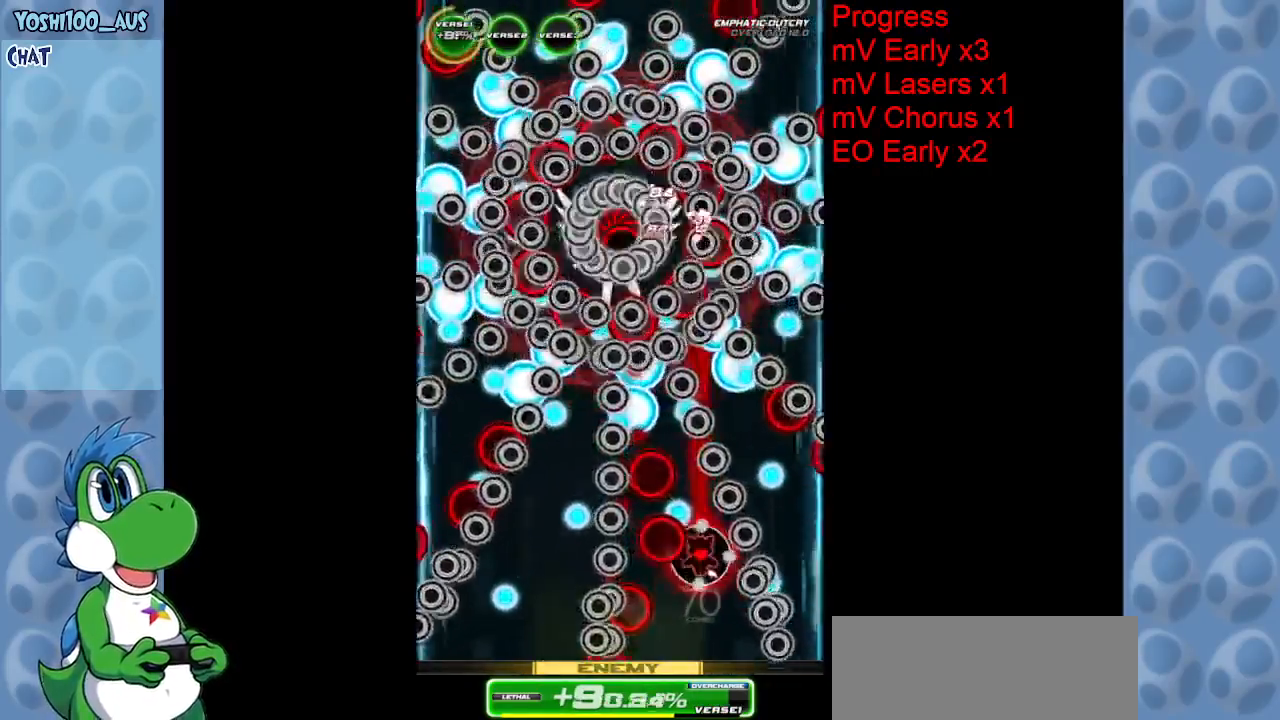
{"keys": [], "events": [[67, "z", "up"], [167, "right", "down"], [267, "right", "up"], [350, "z", "down"], [450, "left", "down"], [483, "left", "up"], [483, "z", "up"]]}
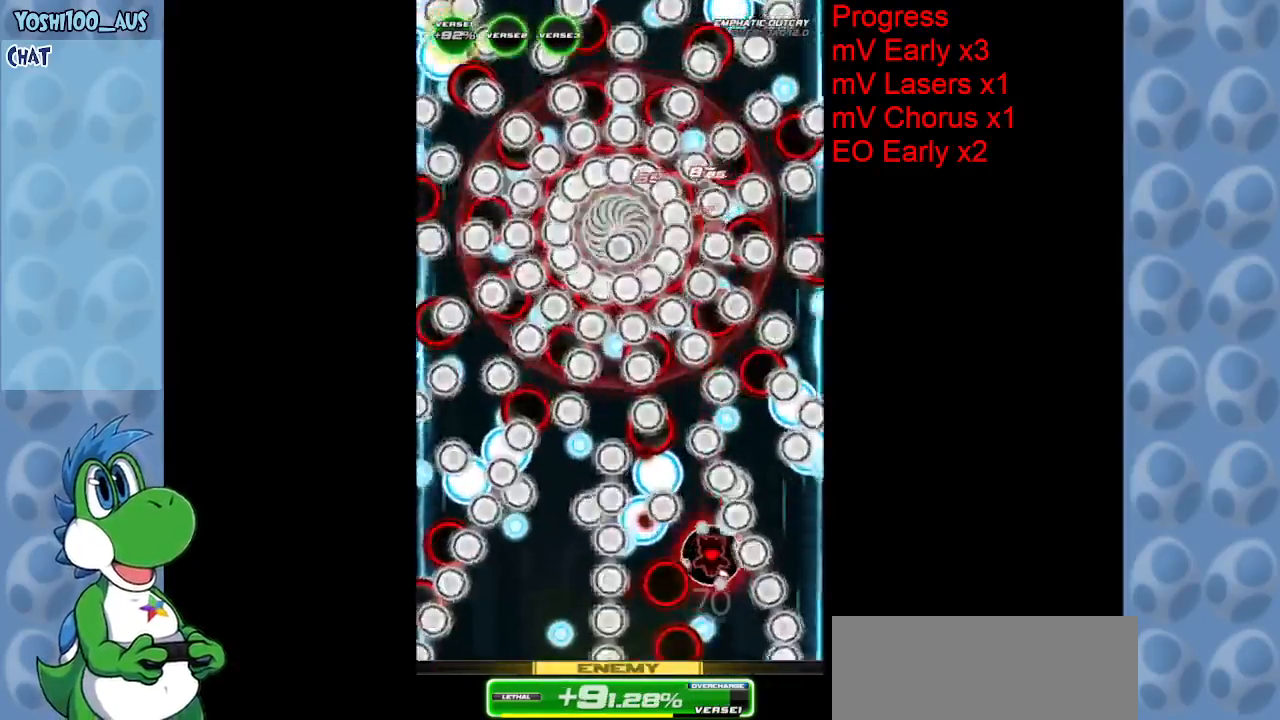
{"keys": ["down"], "events": [[183, "left", "down"], [233, "x", "down"], [367, "x", "up"], [417, "down", "down"], [467, "left", "up"]]}
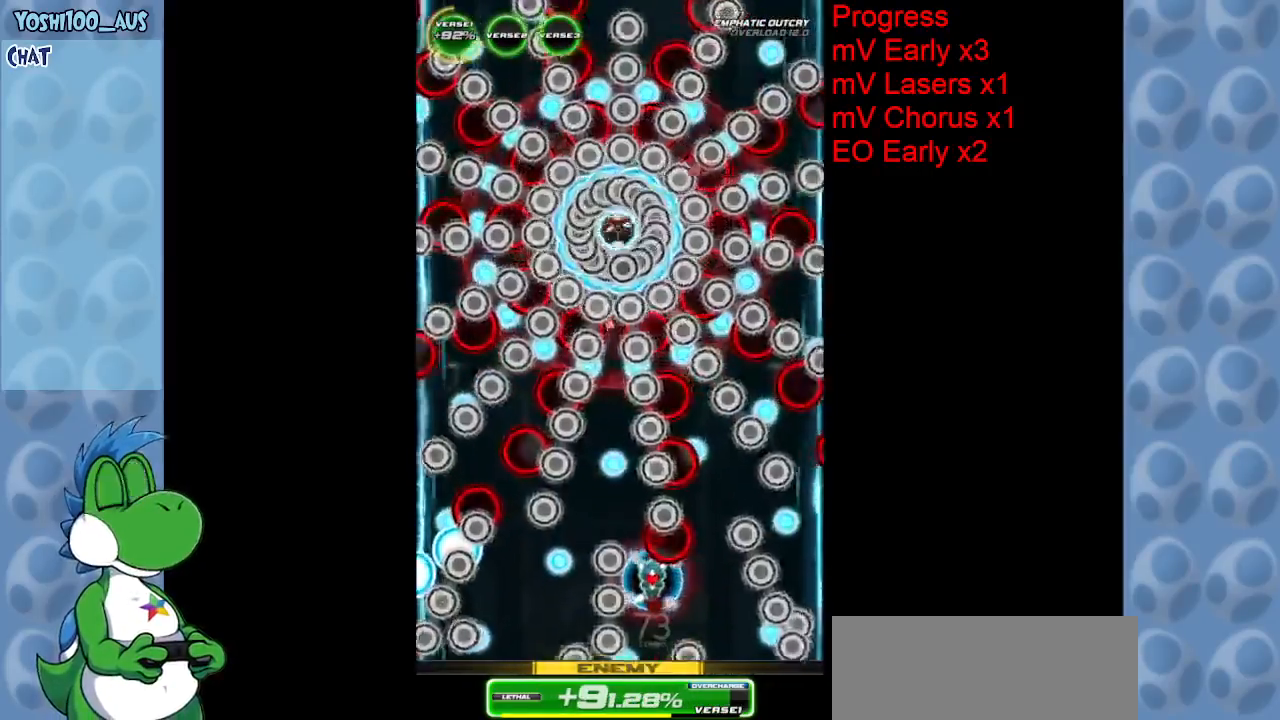
{"keys": [], "events": [[50, "down", "up"], [150, "left", "down"], [150, "z", "down"], [233, "left", "up"], [283, "z", "up"]]}